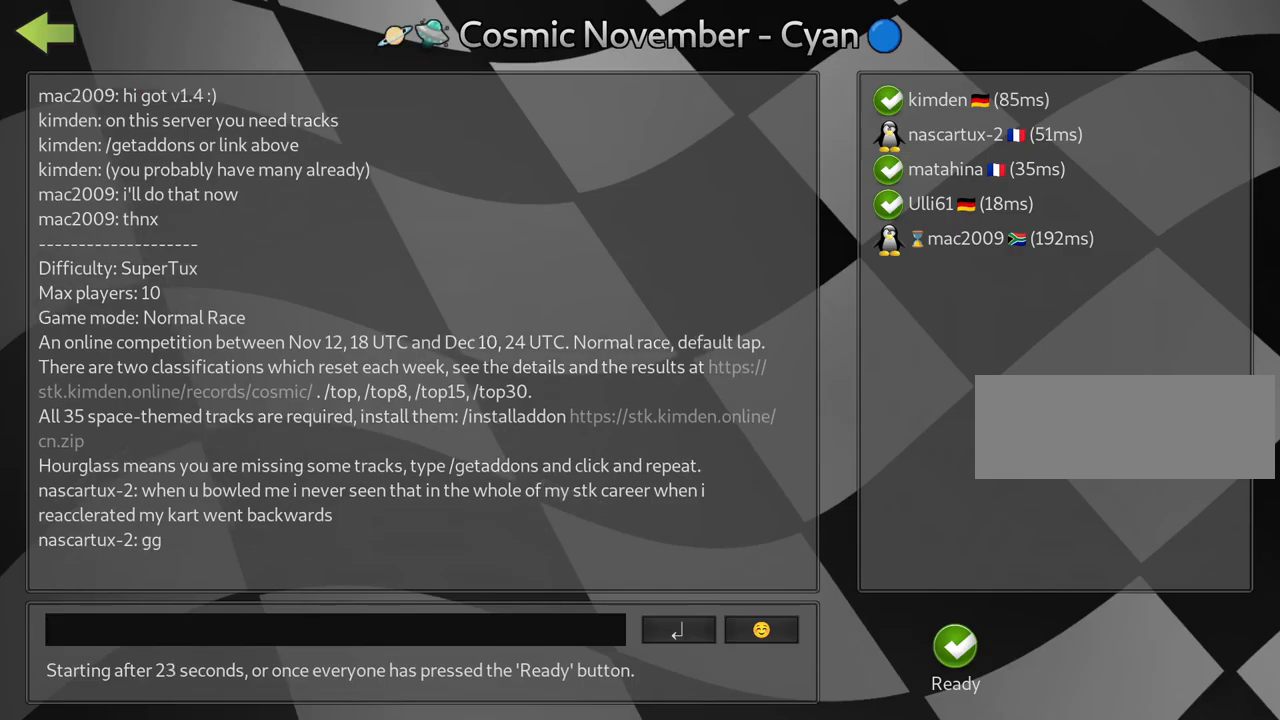
Gameplay with keyboard; each line is a JSON object with the keys held at the frame after it. "events" lists presses ("down") and releases ("up") of "down", "fire", "flag", "left", "look", "nitro", "right", "skid" and "up" between this image and that frame as [ms after this image, input, new state], when the widget could be followed in between. No other keys are recorded. Mouse input is not recorded. Key names are as the overlay labels them; some are game actions (e.g. jump) rather than physical keys.
{"keys": [], "events": [[300, "fire", "down"], [500, "fire", "up"]]}
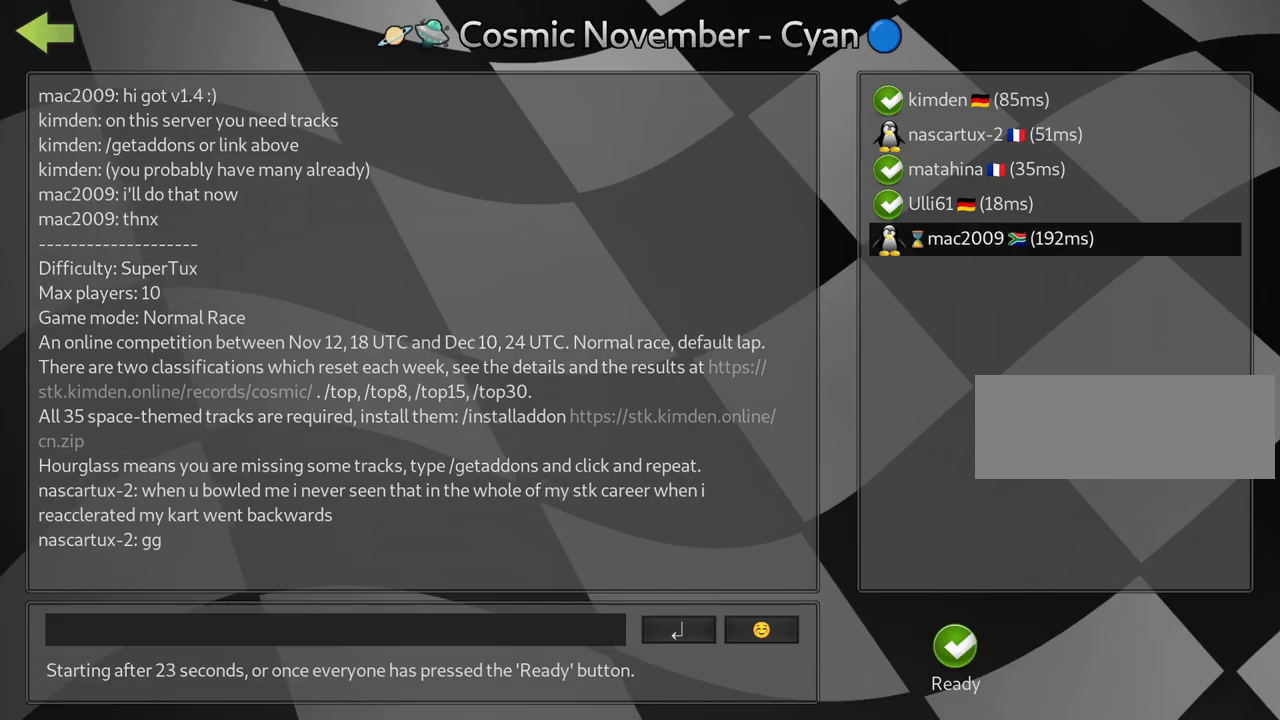
{"keys": ["fire"], "events": [[167, "fire", "down"], [283, "fire", "up"], [333, "fire", "down"], [433, "fire", "up"], [467, "fire", "down"]]}
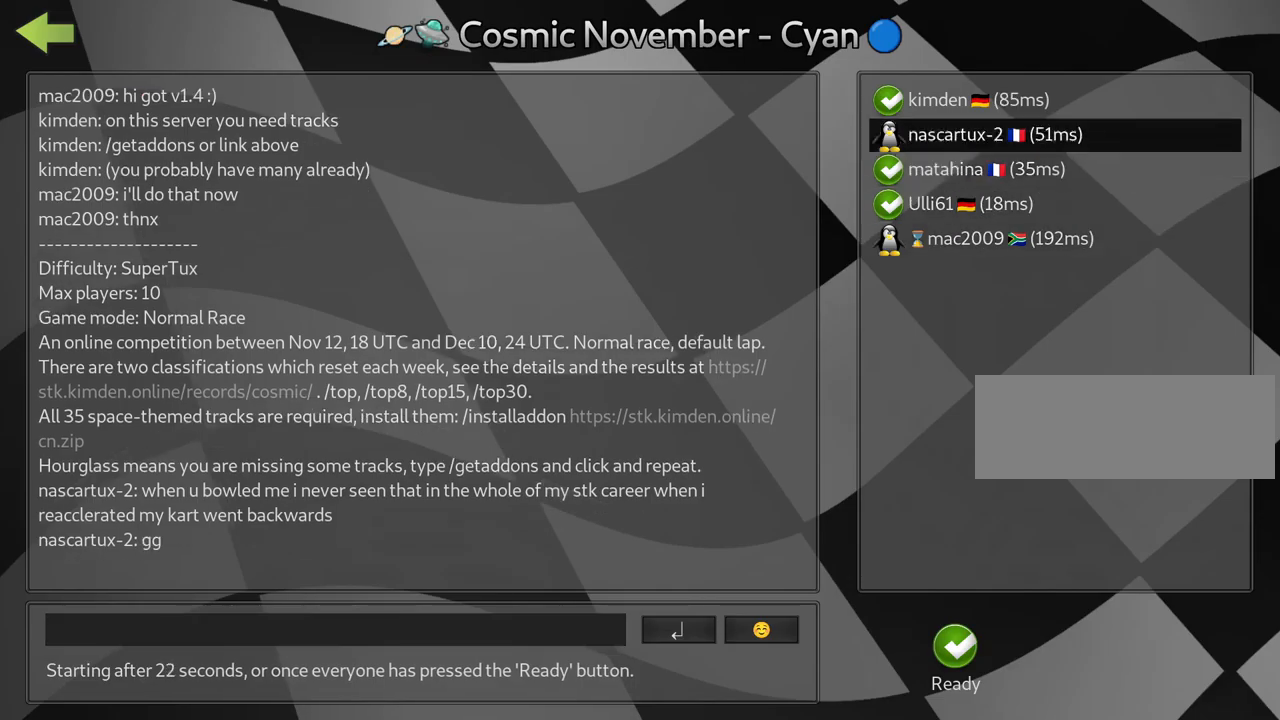
{"keys": ["fire"], "events": [[67, "fire", "up"], [117, "fire", "down"], [217, "fire", "up"], [267, "fire", "down"], [383, "fire", "up"], [483, "fire", "down"]]}
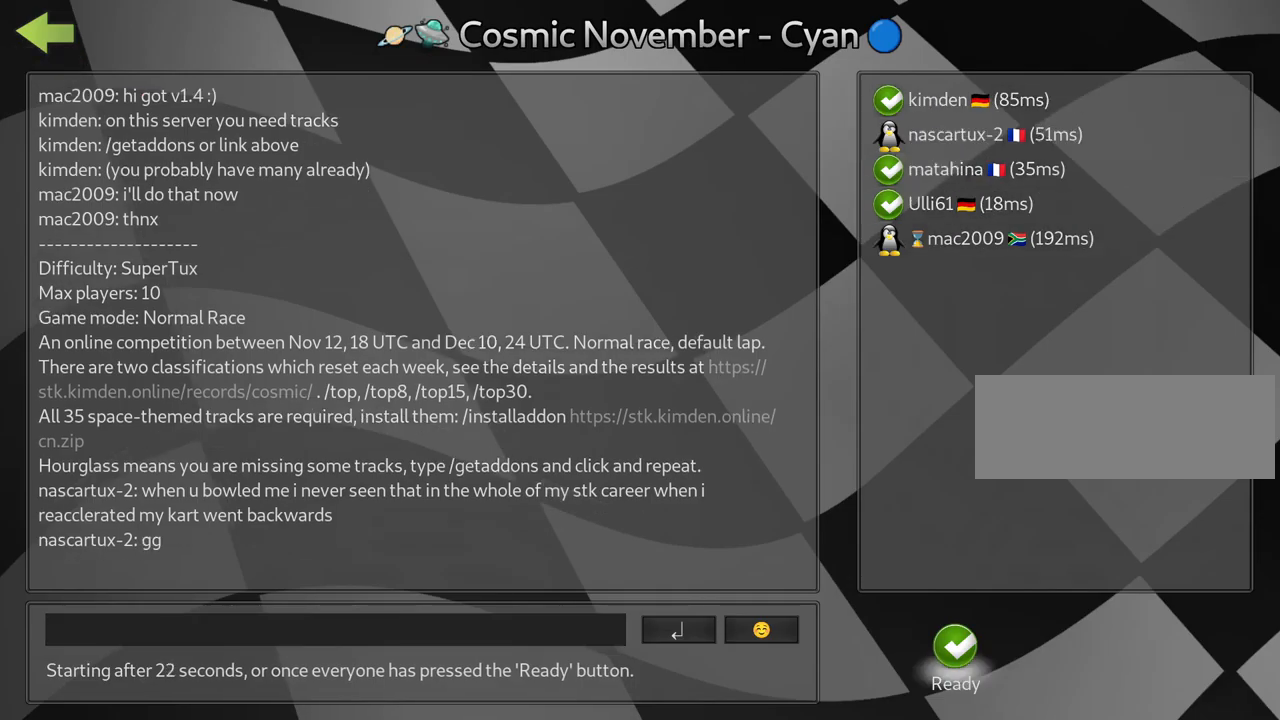
{"keys": [], "events": [[117, "fire", "up"]]}
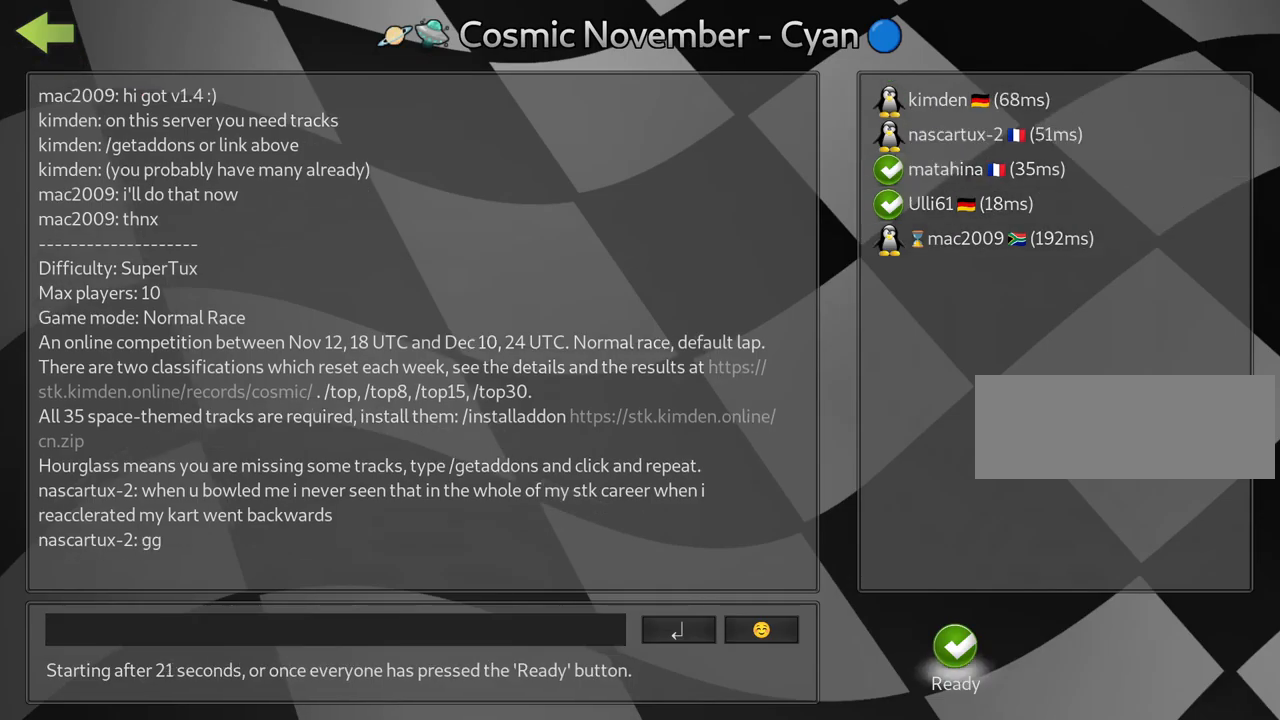
{"keys": [], "events": [[200, "fire", "down"], [333, "fire", "up"]]}